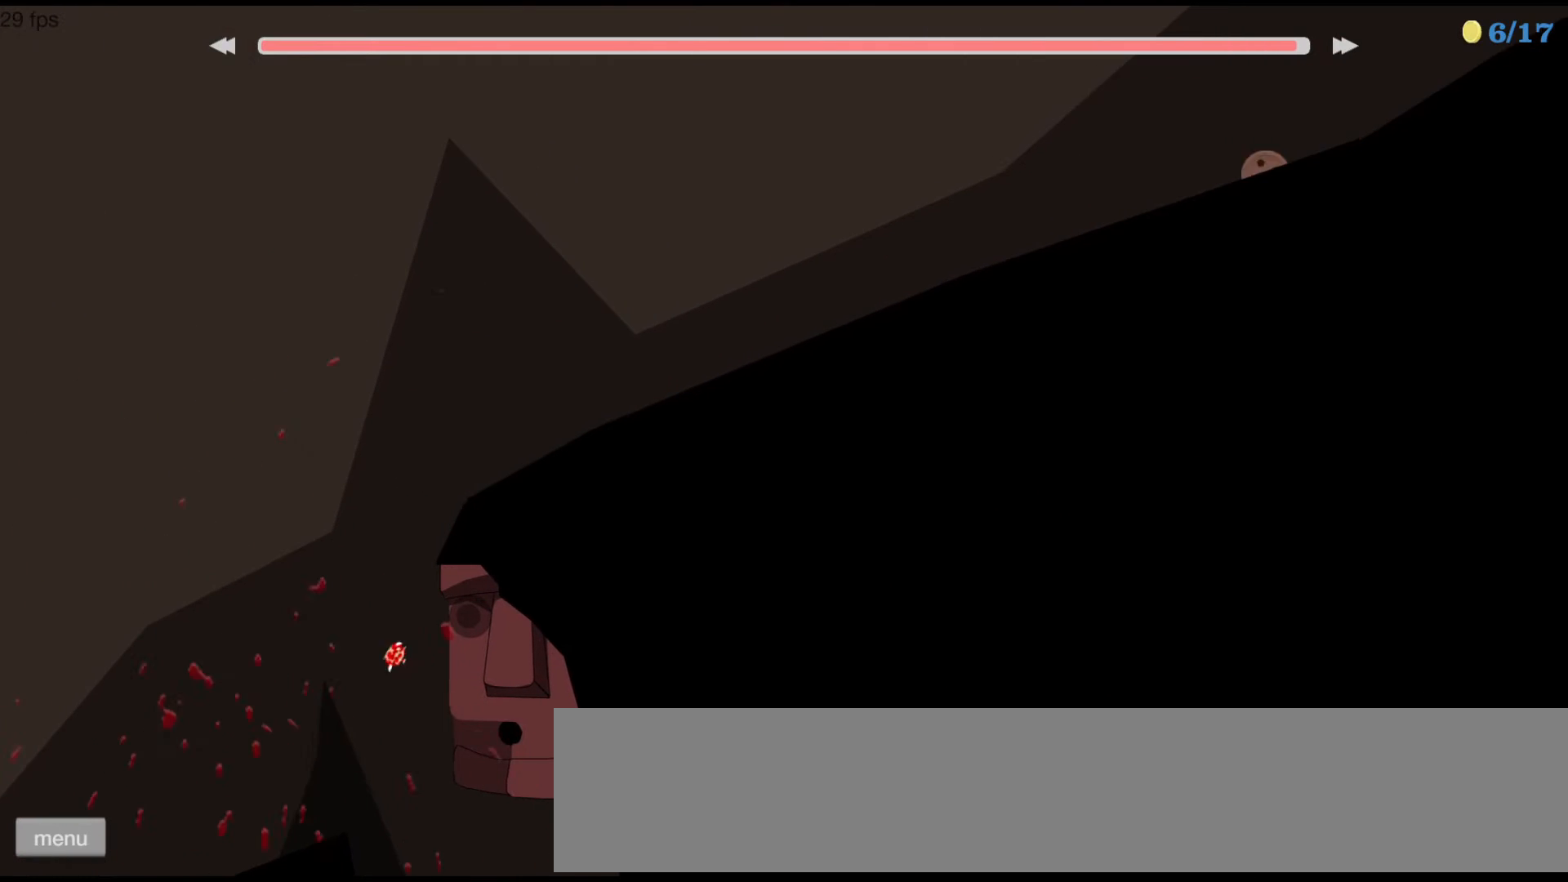
Gameplay with keyboard; each line is a JSON object with the keys held at the frame after it. "events" lists presses ("down") and releases ("up") of "ctrl", "down", "left", "right", "shift", "space", "up" and "z" between this image and that frame as [ms after this image, input, new state], when the widget could be followed in between. No other keys are recorded. Mouse input is not recorded.
{"keys": [], "events": []}
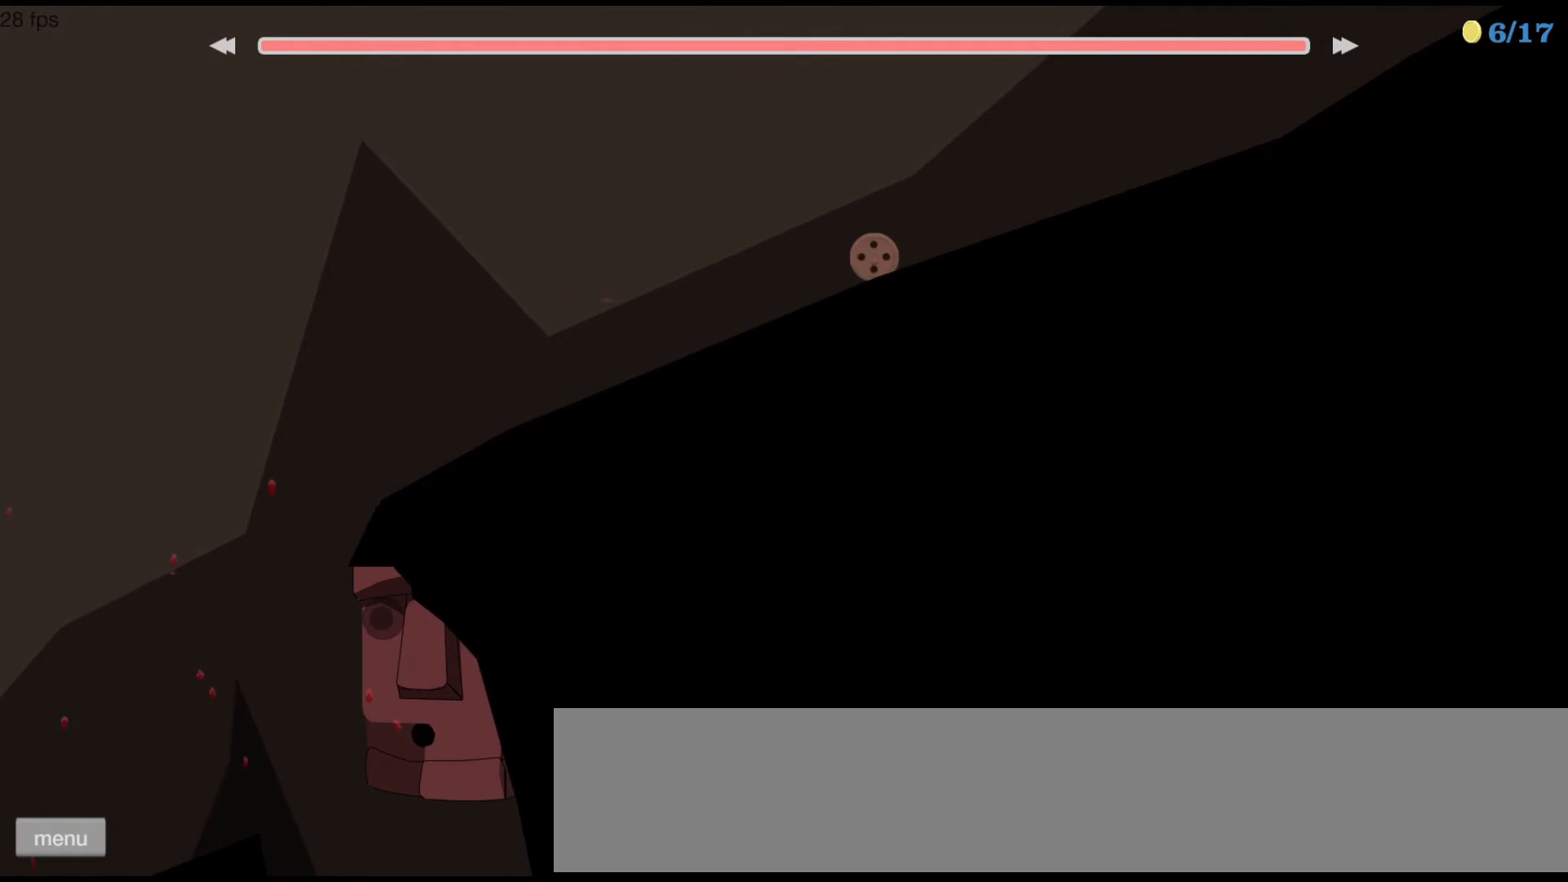
{"keys": [], "events": []}
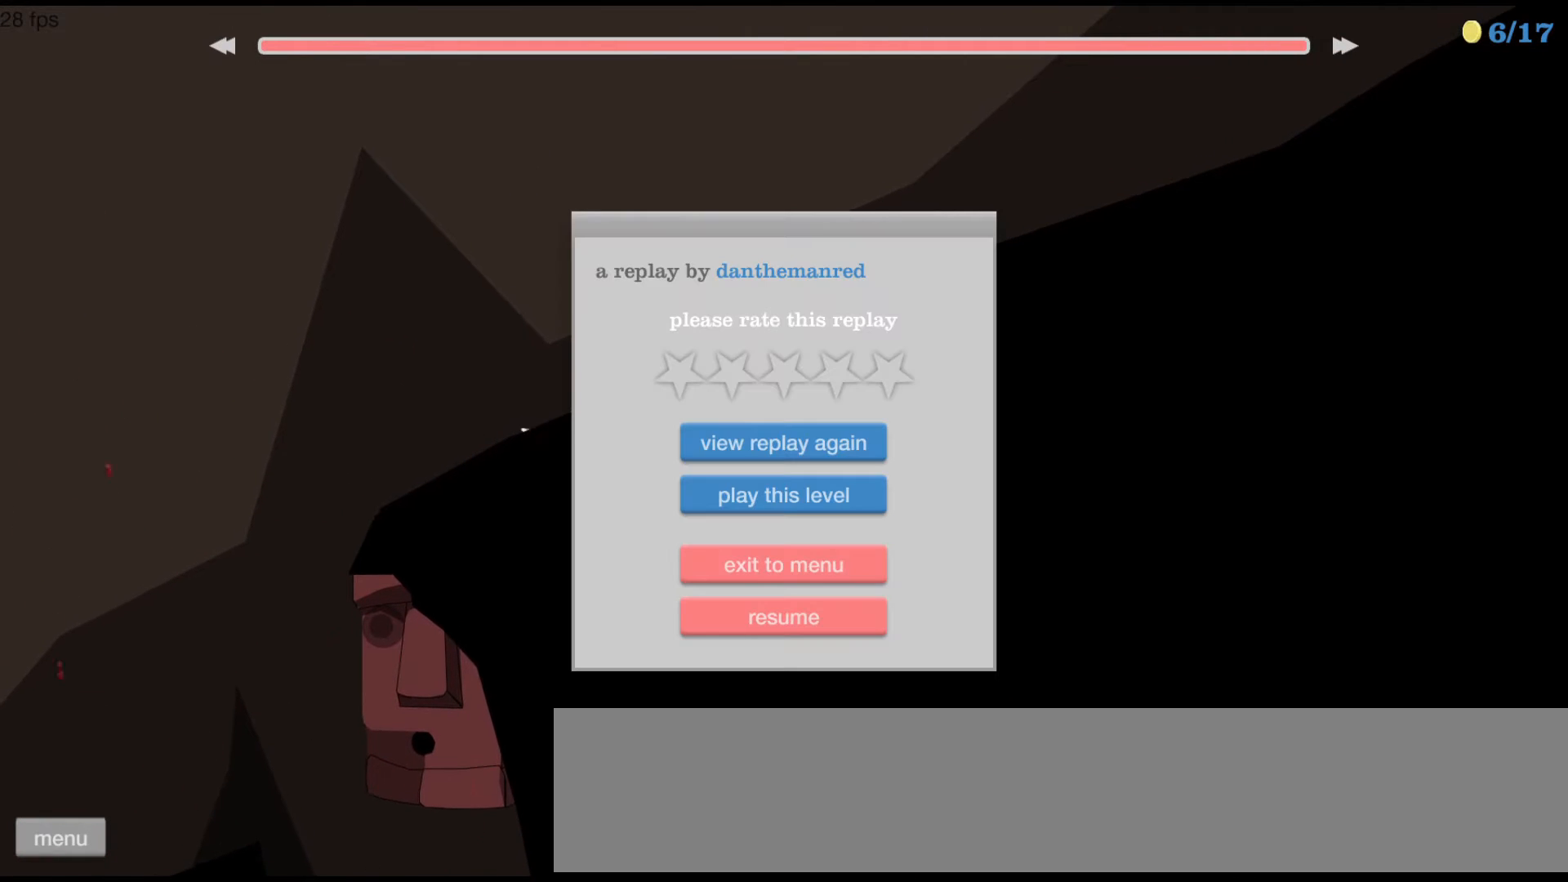
{"keys": [], "events": []}
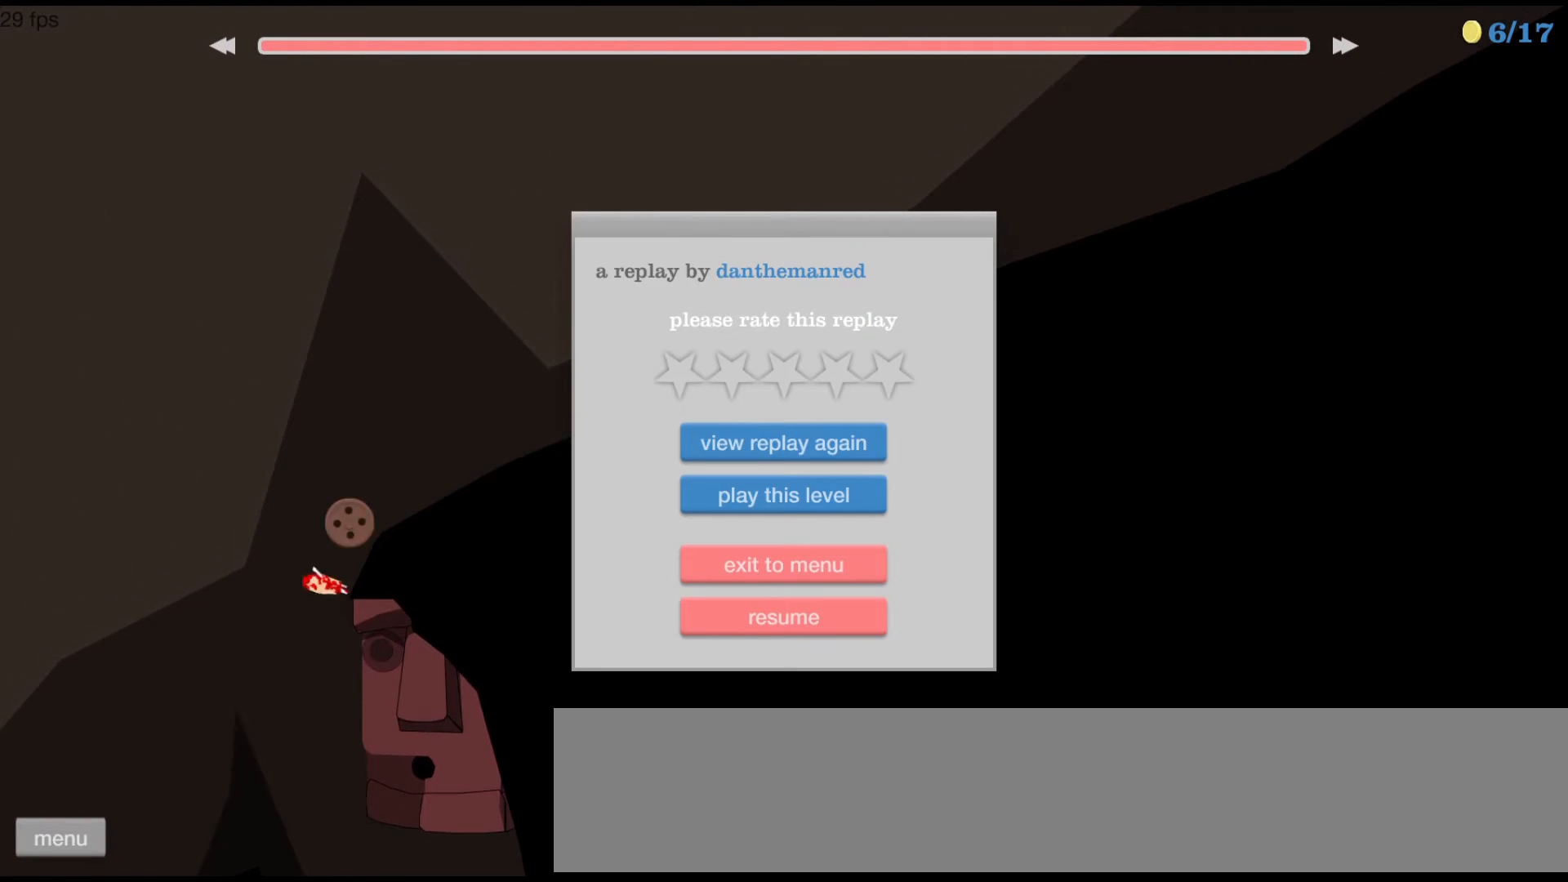
{"keys": [], "events": []}
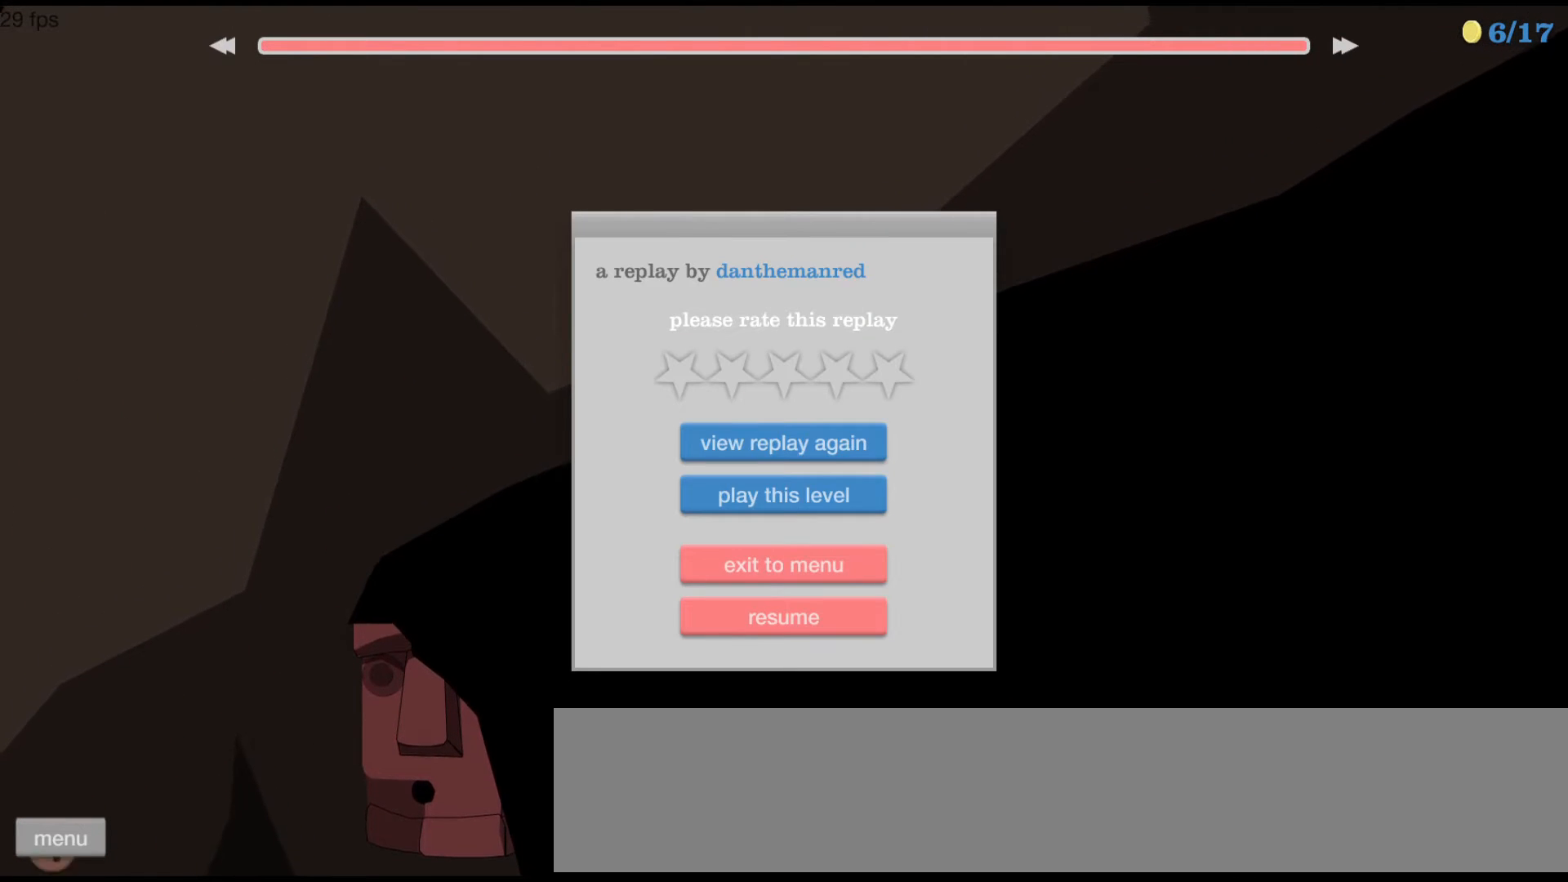
{"keys": [], "events": []}
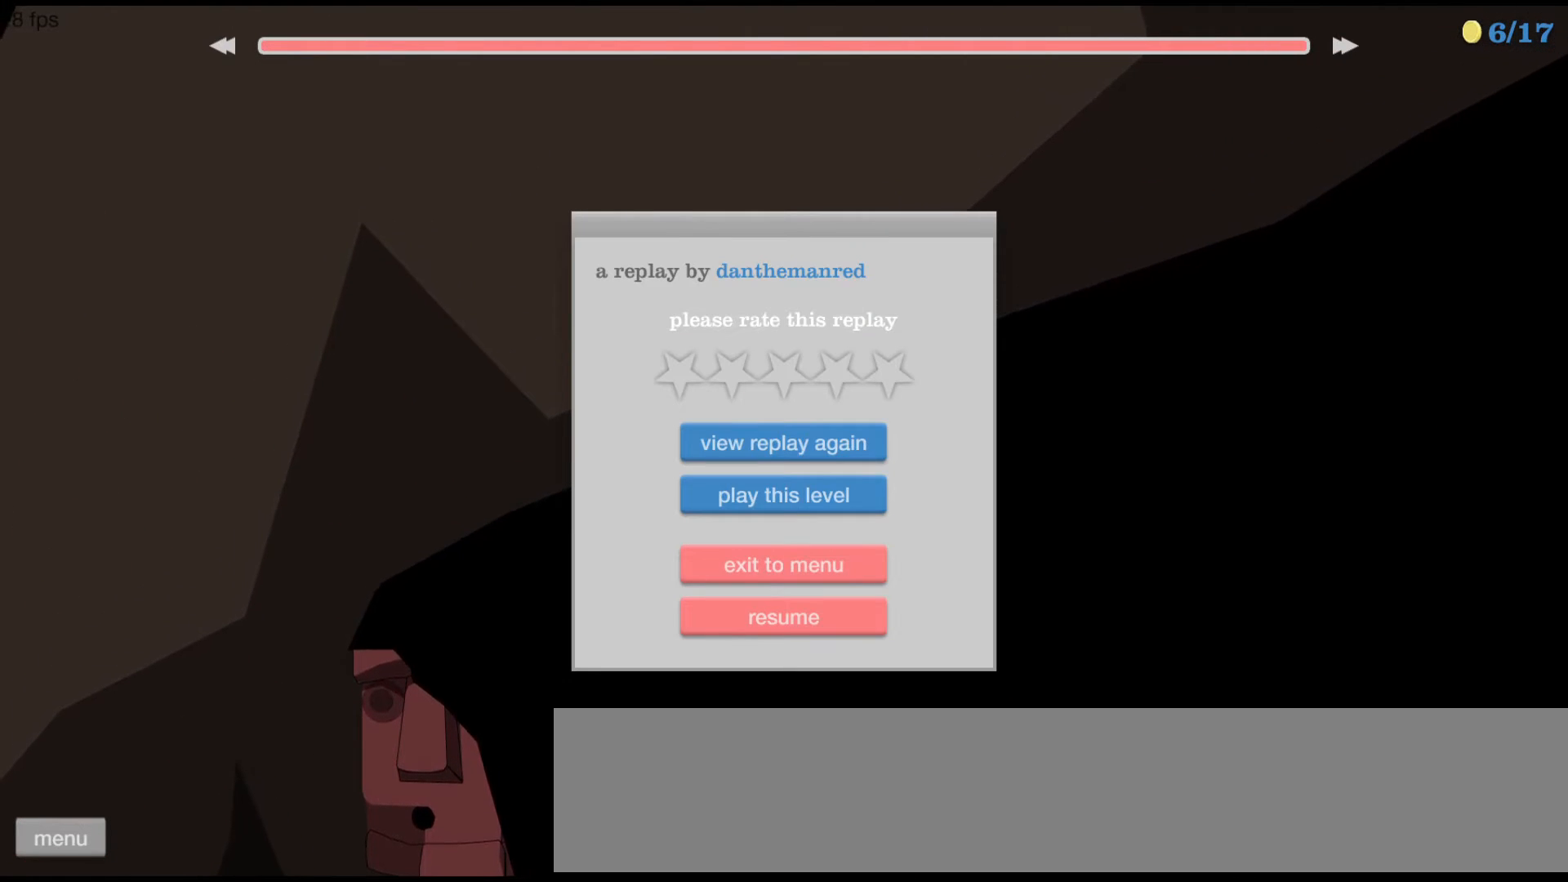
{"keys": [], "events": []}
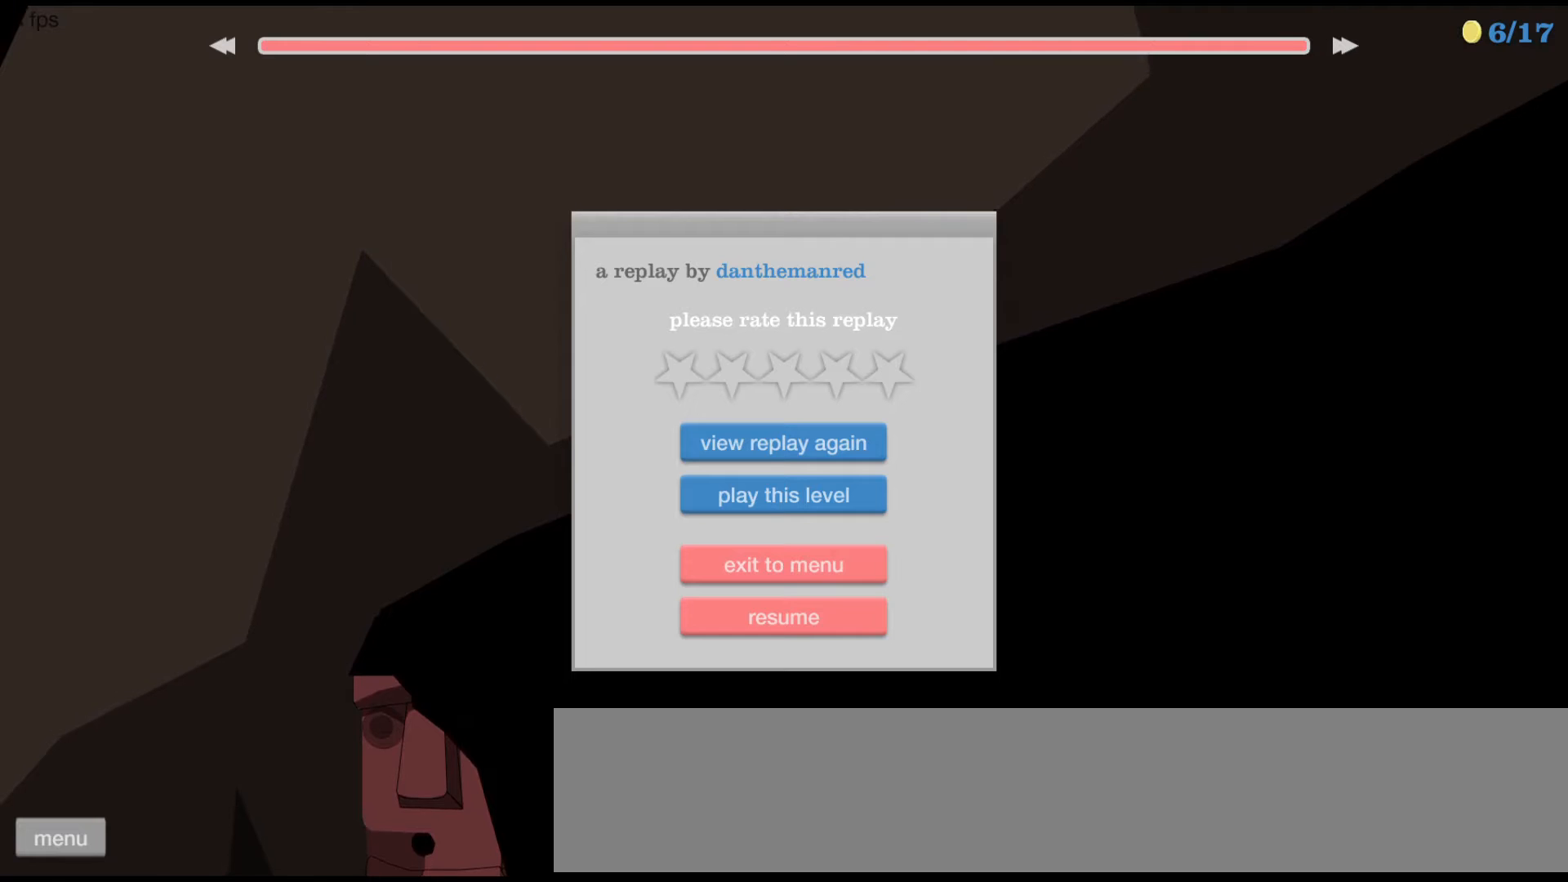
{"keys": [], "events": []}
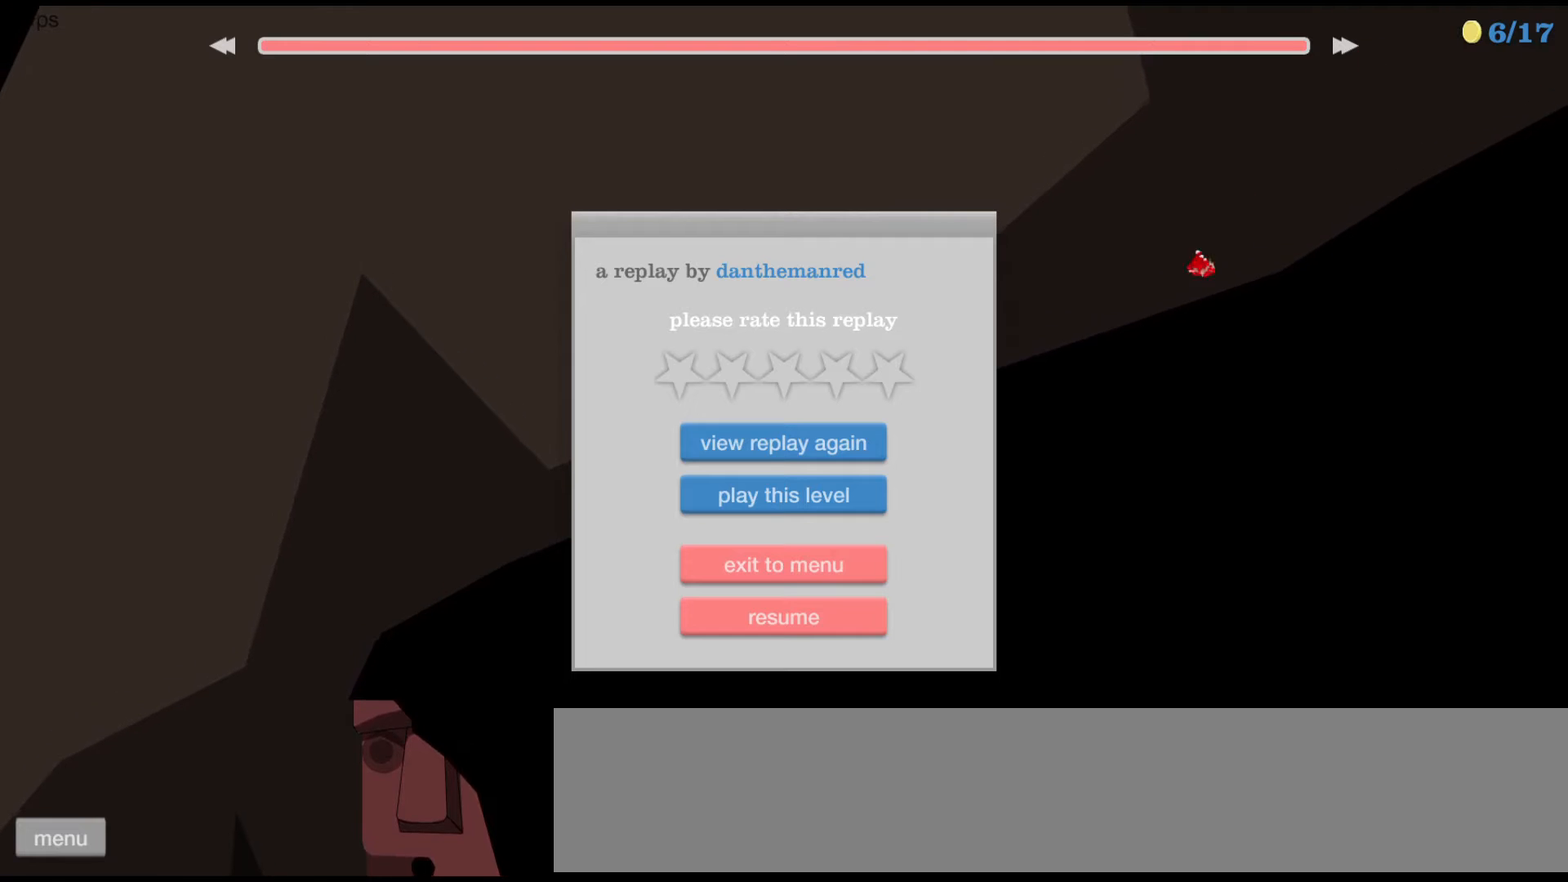
{"keys": [], "events": []}
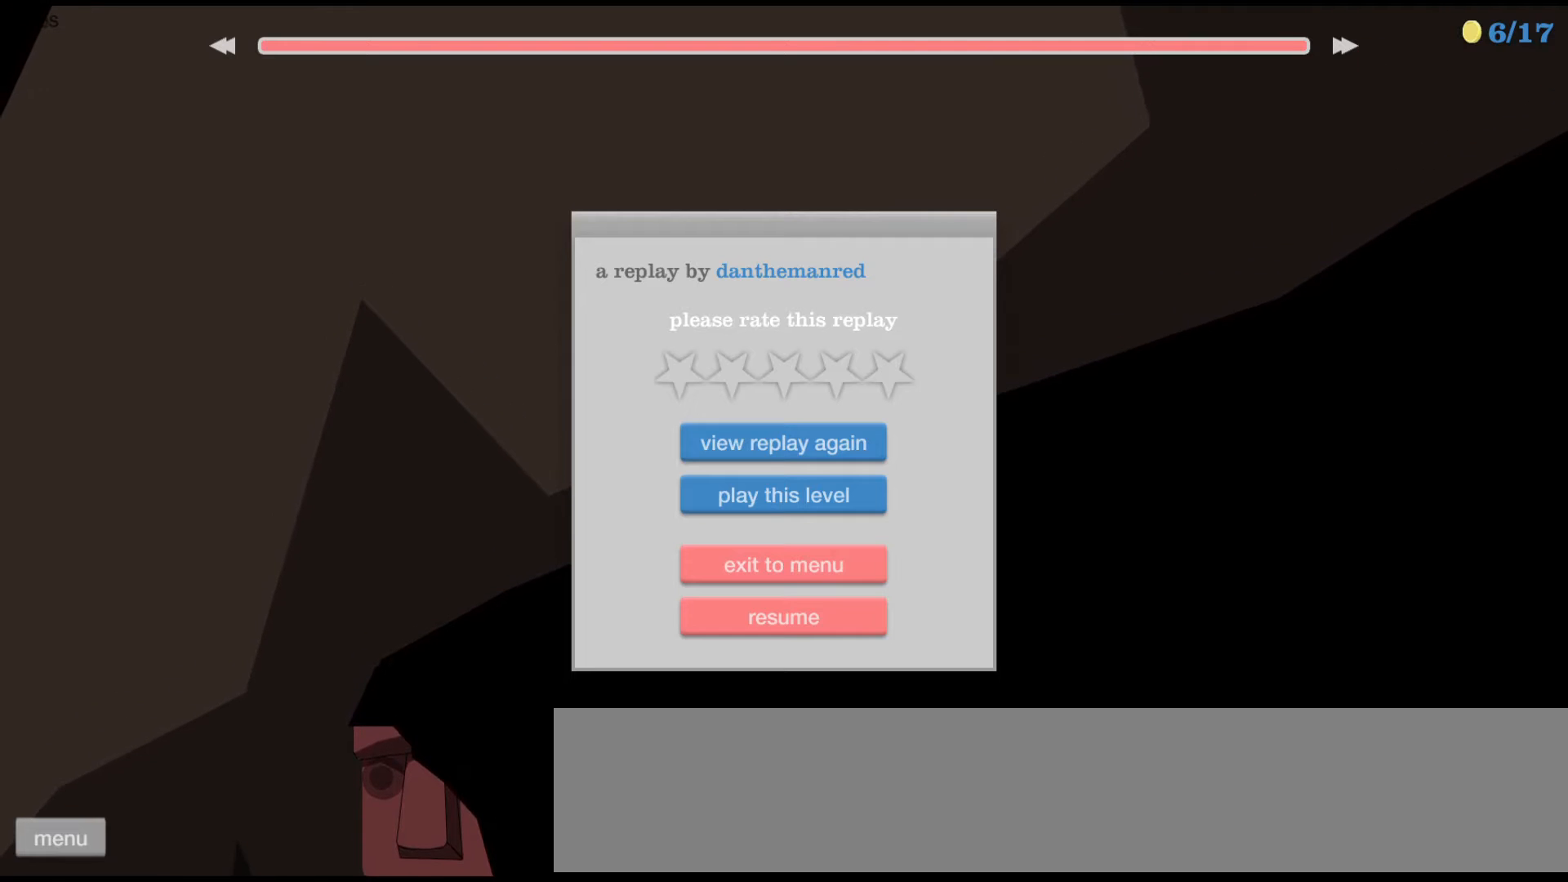
{"keys": [], "events": []}
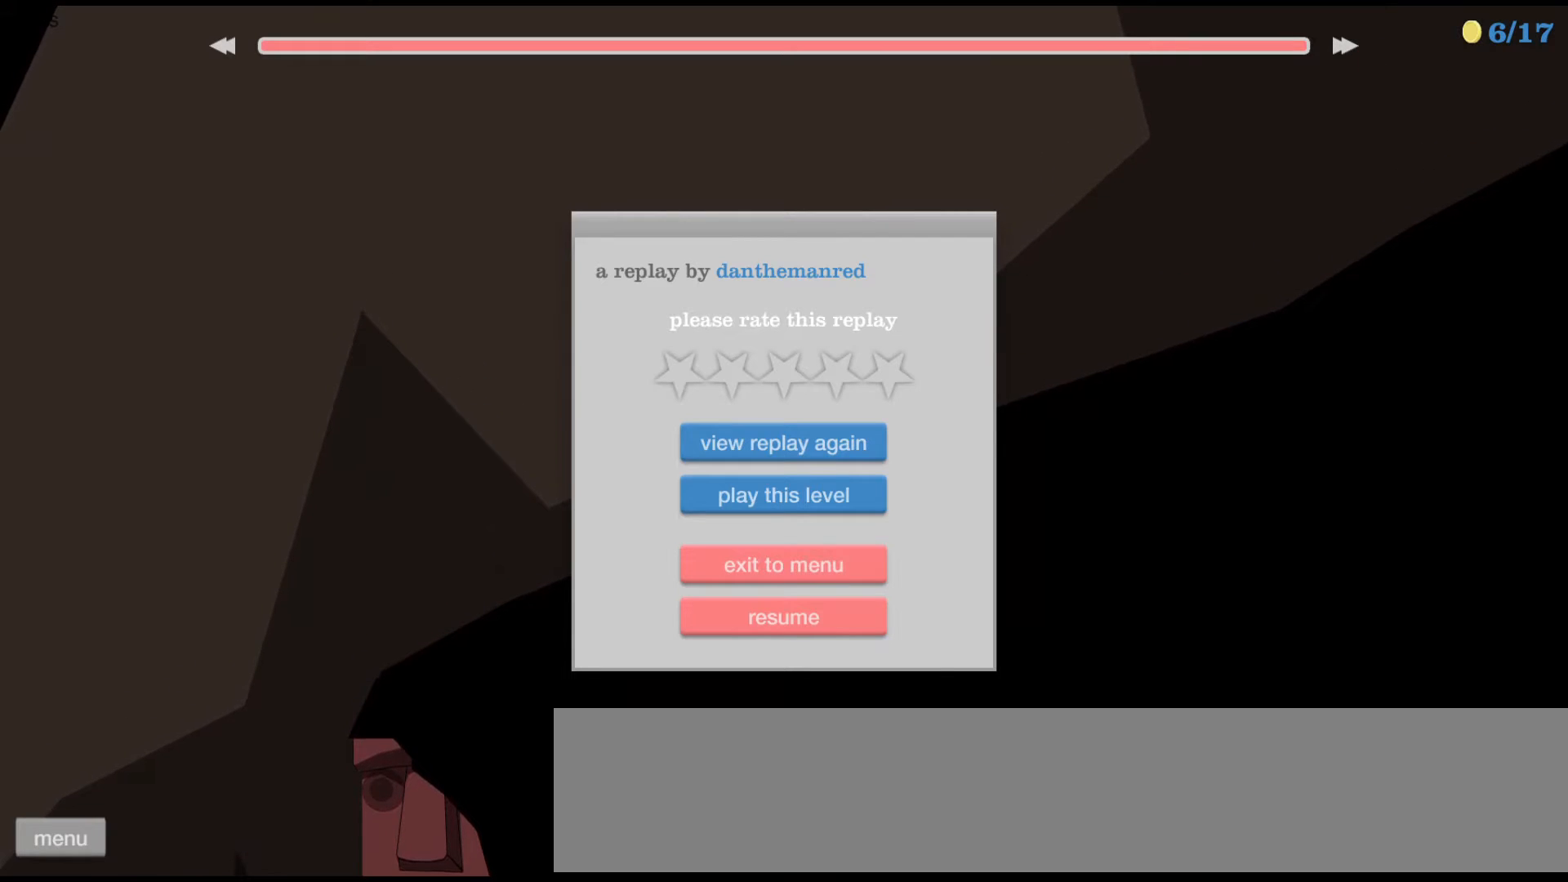
{"keys": ["up"], "events": [[100, "up", "down"], [167, "up", "up"], [300, "up", "down"]]}
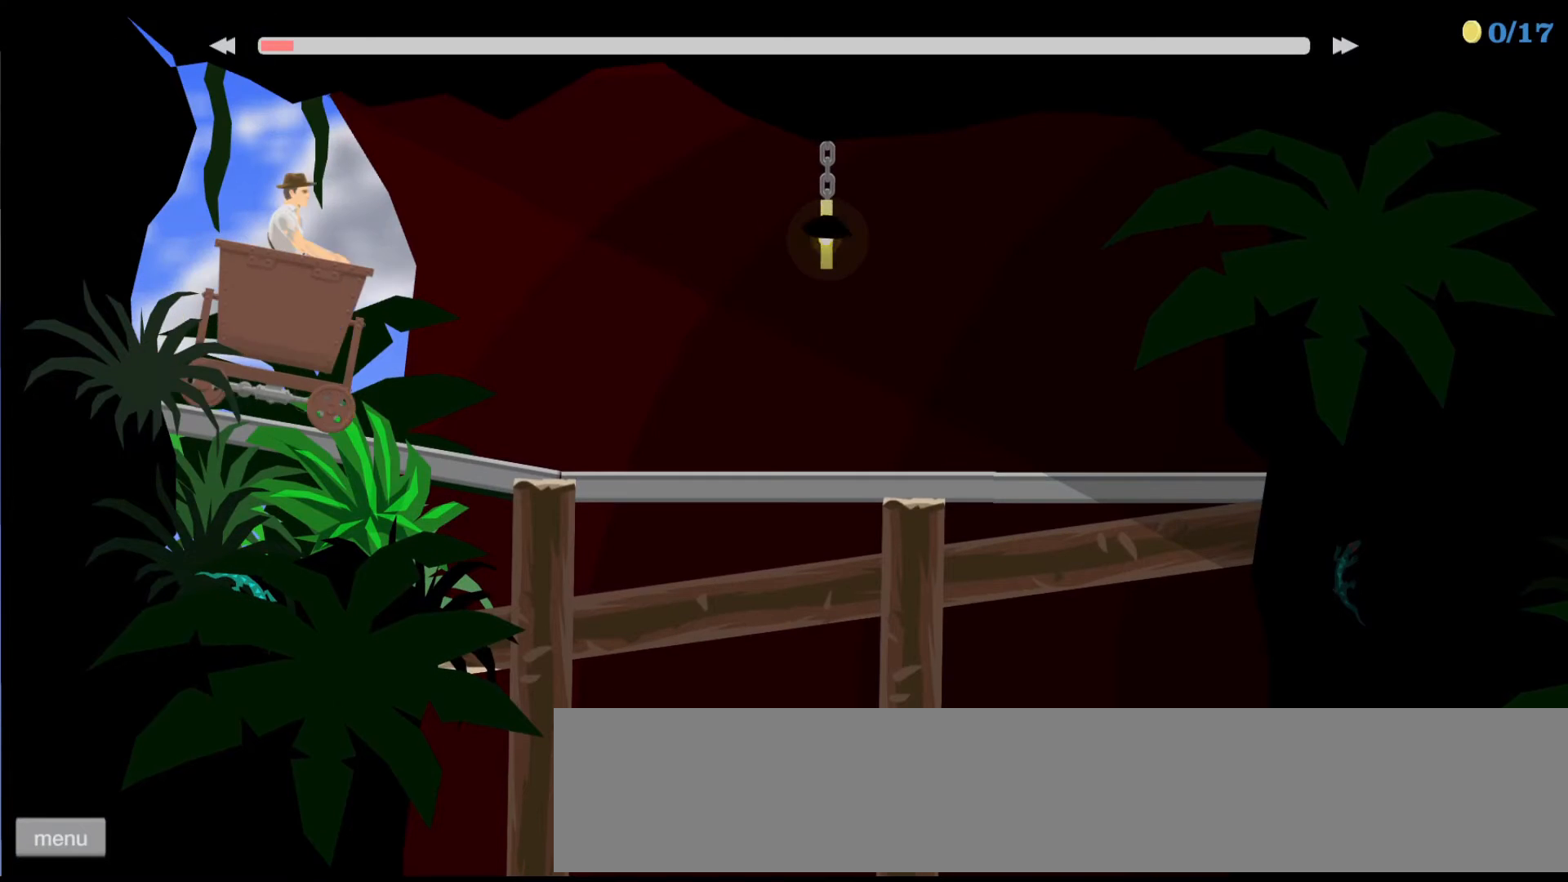
{"keys": ["up"], "events": []}
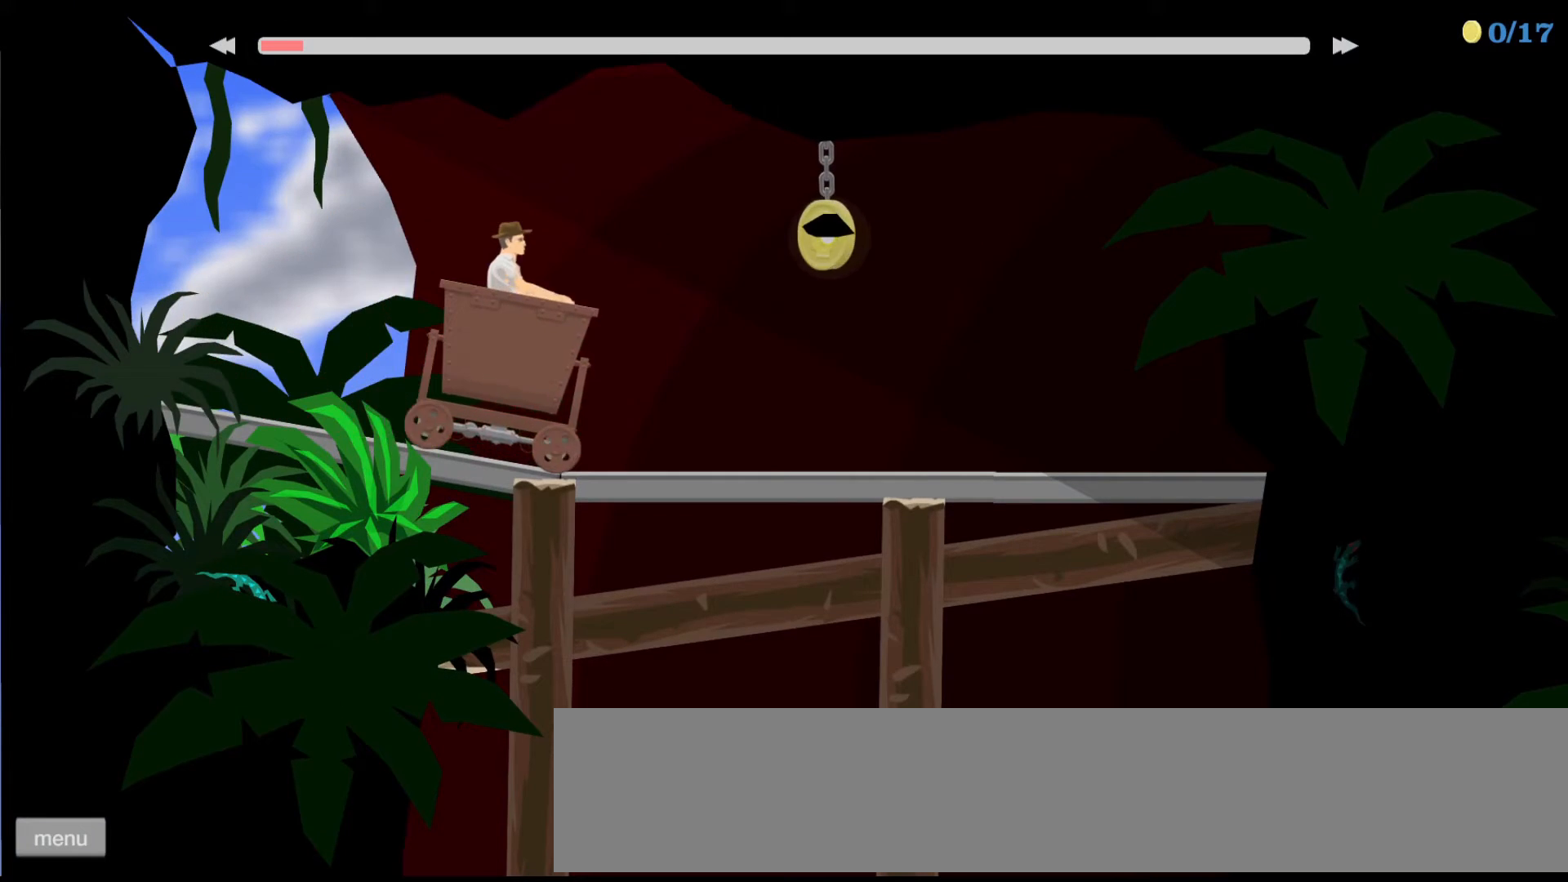
{"keys": ["up"], "events": []}
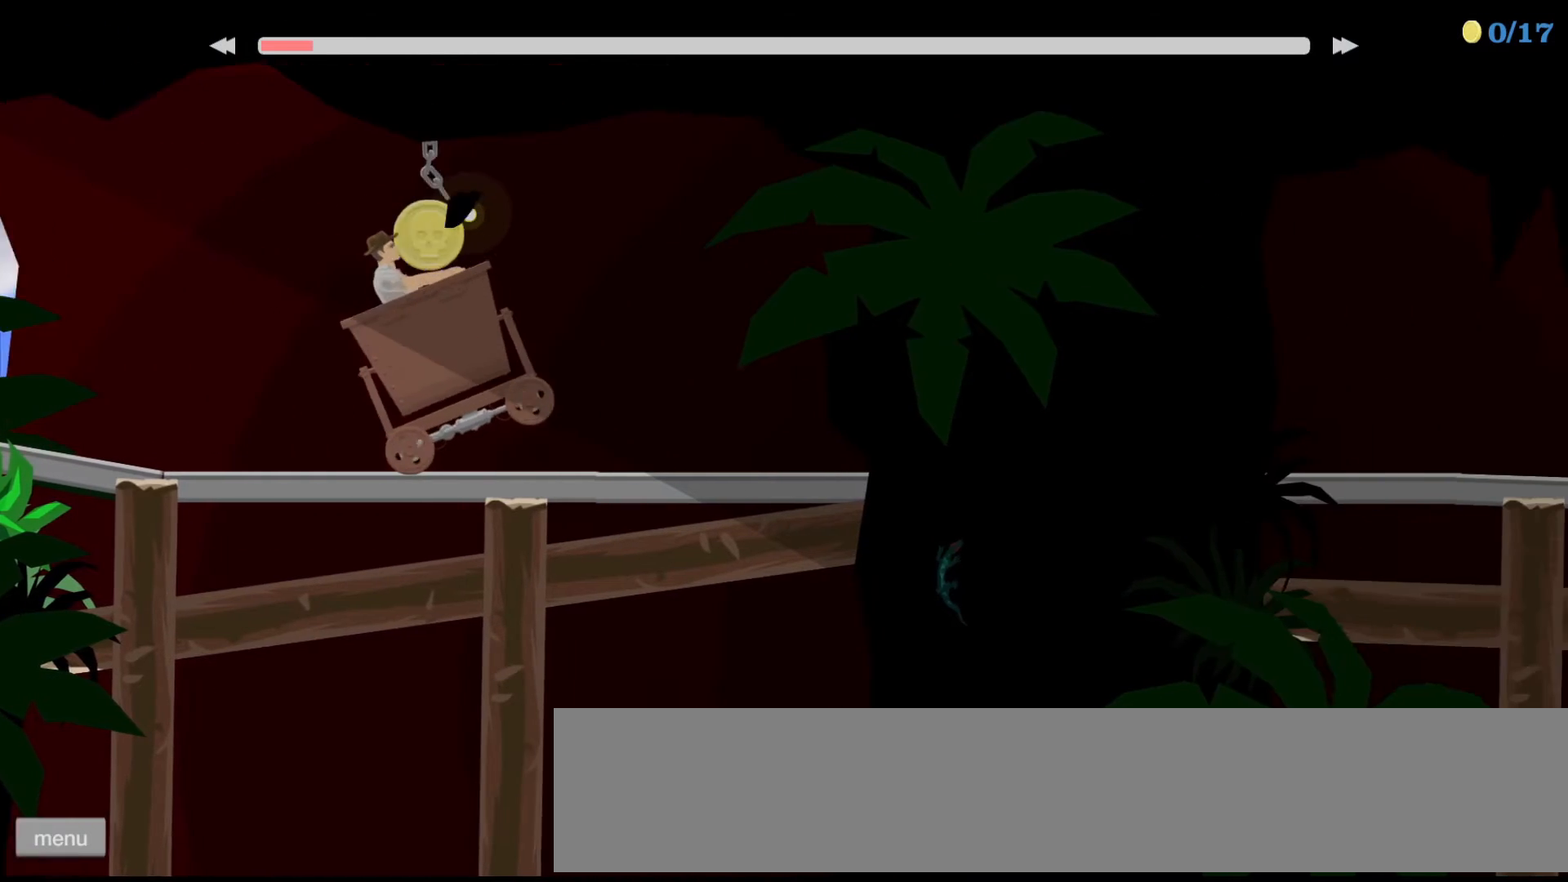
{"keys": ["up"], "events": [[67, "right", "down"], [500, "right", "up"]]}